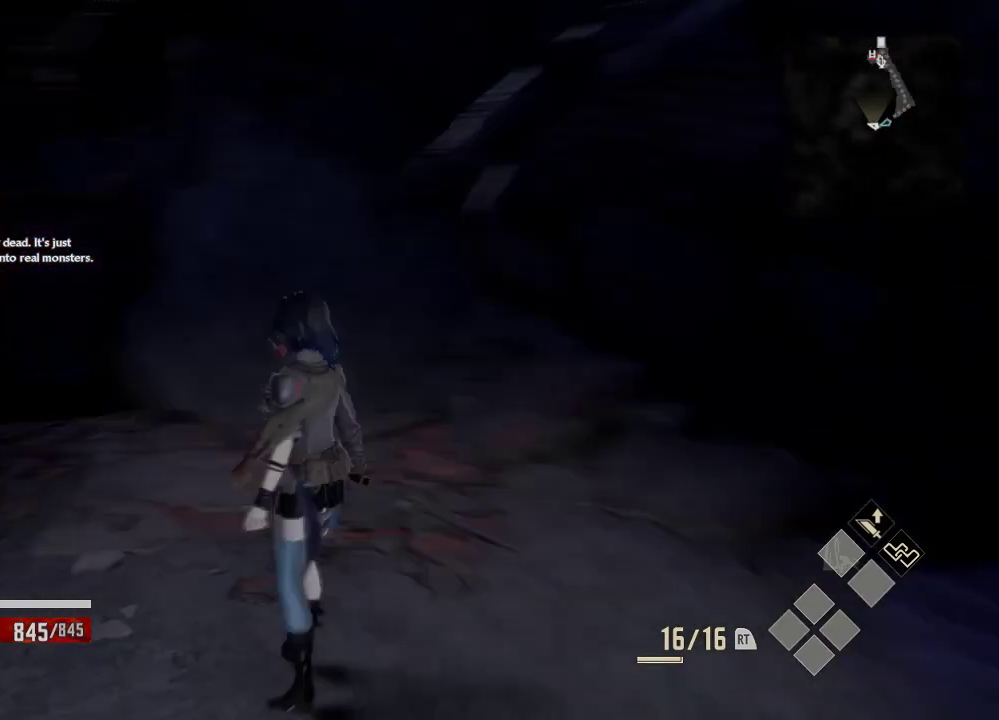
Gameplay with a controller (Xbox layout); each line is a JSON object with the inputs held at the frame after it. "events" lists button and stick changes between this image and that frame as [ms after this image, input, new state], when the widget could be followed in between. Not read: DPAD_LEFT.
{"buttons": [], "left_stick": "center", "right_stick": "right", "events": []}
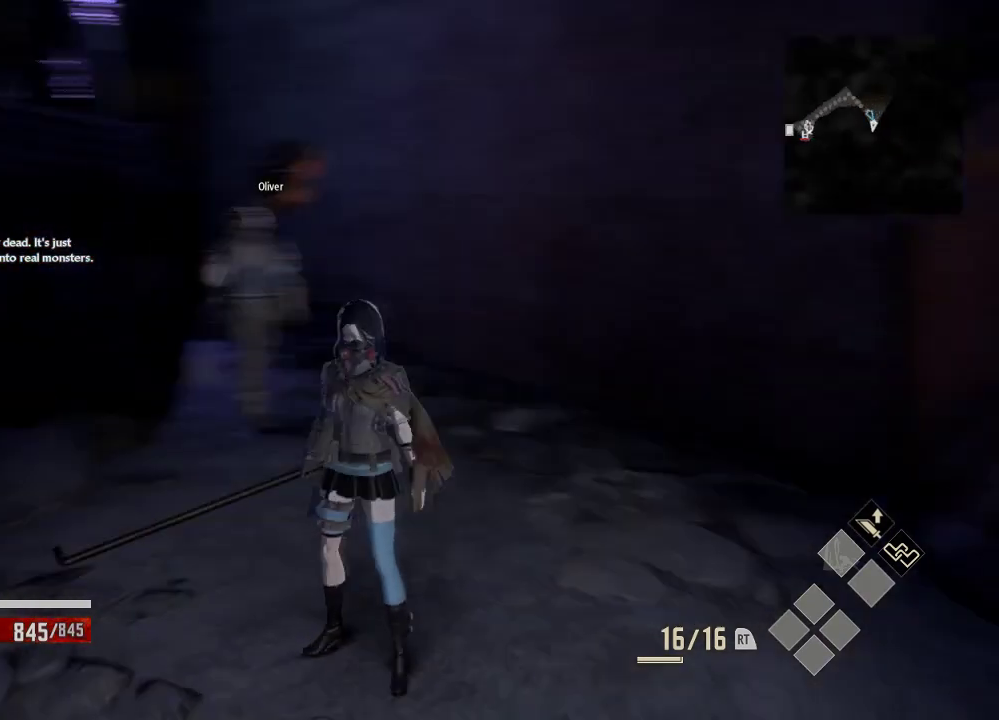
{"buttons": [], "left_stick": "center", "right_stick": "right", "events": []}
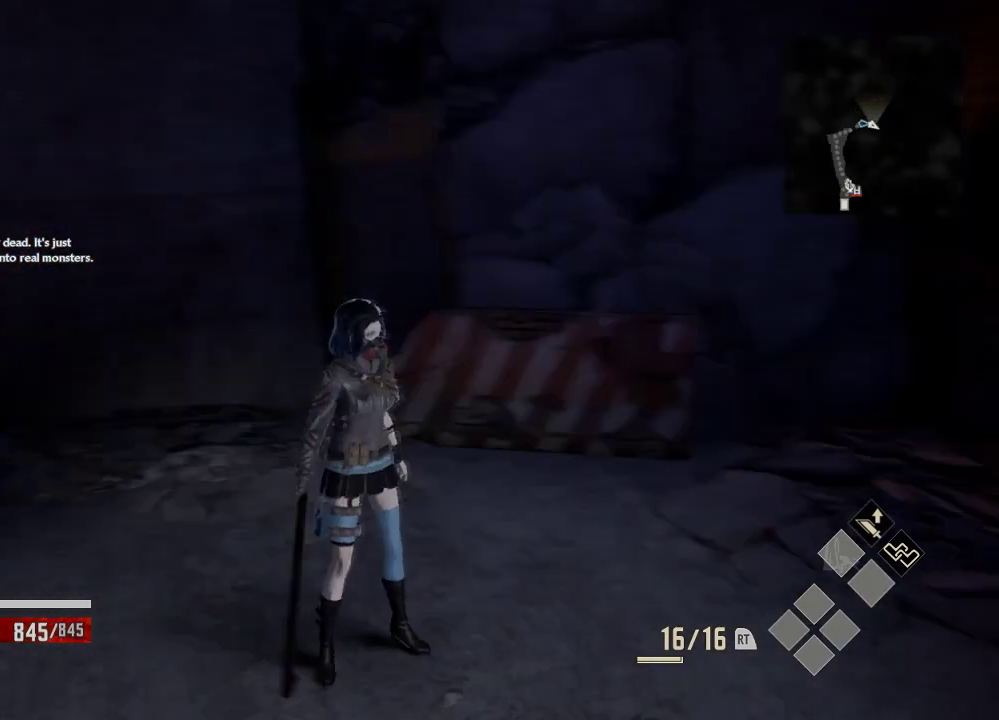
{"buttons": [], "left_stick": "up", "right_stick": "right", "events": [[333, "left_stick", "up-right"], [433, "left_stick", "up"]]}
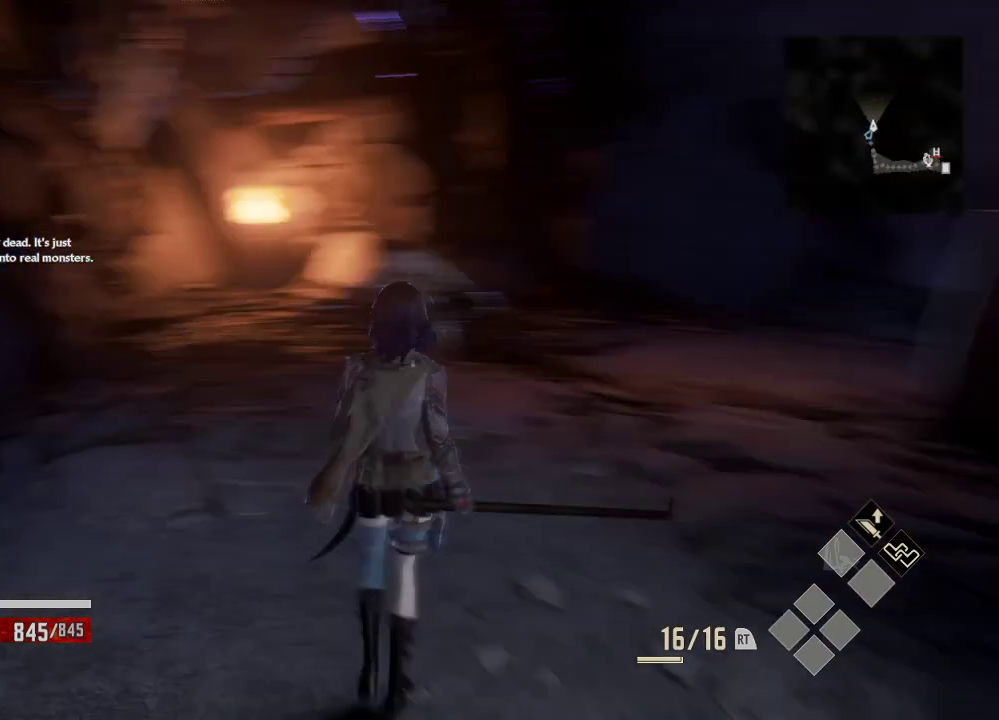
{"buttons": [], "left_stick": "up", "right_stick": "center", "events": [[133, "right_stick", "center"]]}